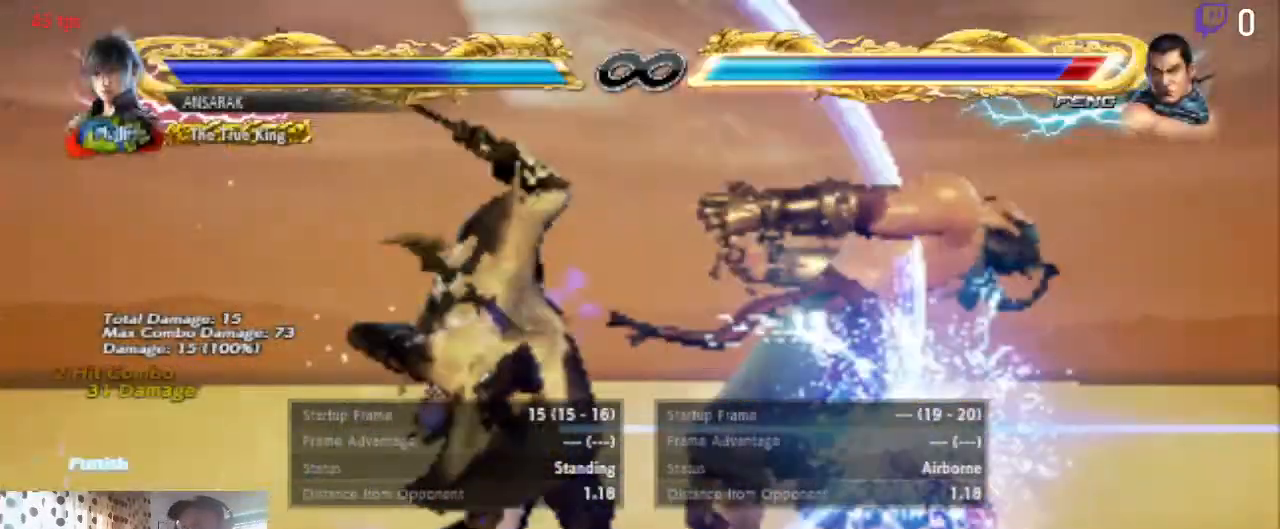
Gameplay with a controller (Xbox layout); each line is a JSON object with the inputs held at the frame after it. "events" lists button and stick changes between this image and that frame as [ms after this image, input, new state], when the widget could be followed in between. Not read: SELECT.
{"buttons": [], "left_stick": "center", "right_stick": "center", "events": []}
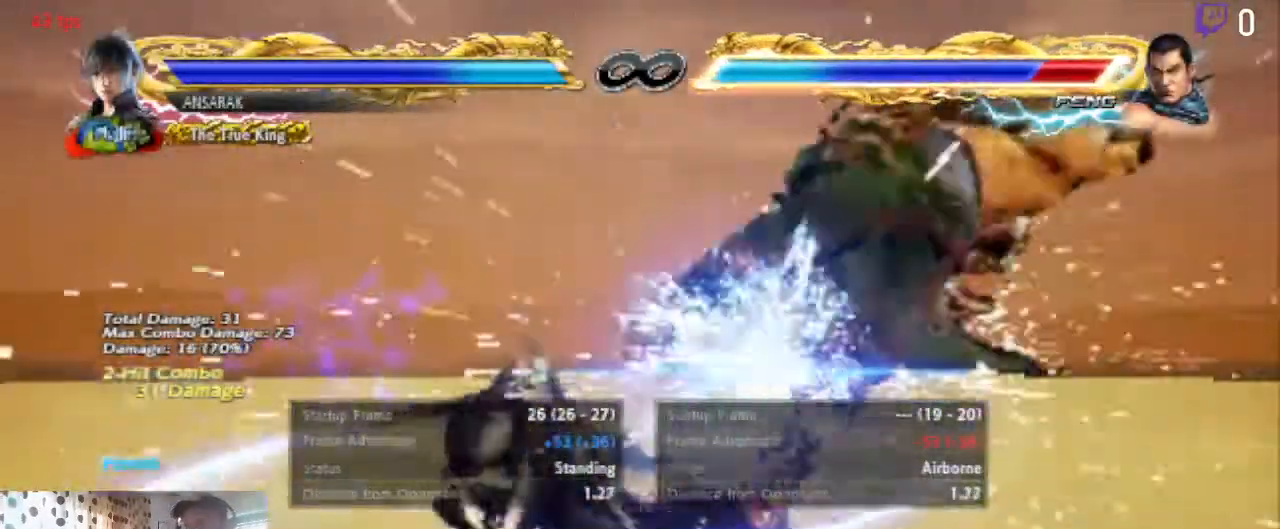
{"buttons": [], "left_stick": "center", "right_stick": "center", "events": [[200, "A", "down"], [367, "A", "up"]]}
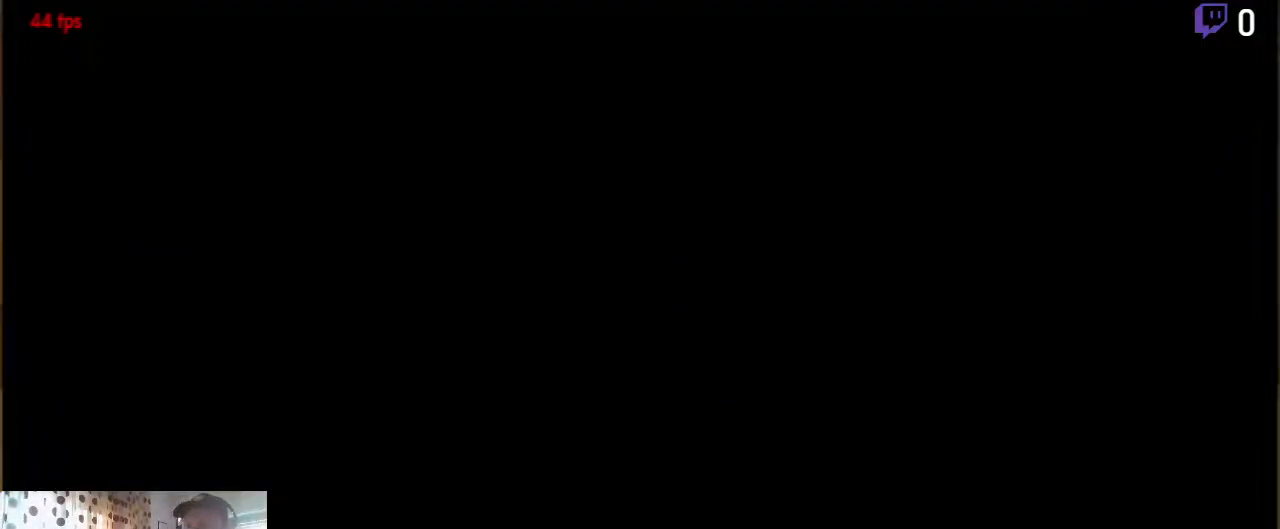
{"buttons": ["DPAD_DOWN", "DPAD_LEFT"], "left_stick": "center", "right_stick": "center", "events": [[367, "DPAD_LEFT", "down"], [501, "DPAD_DOWN", "down"]]}
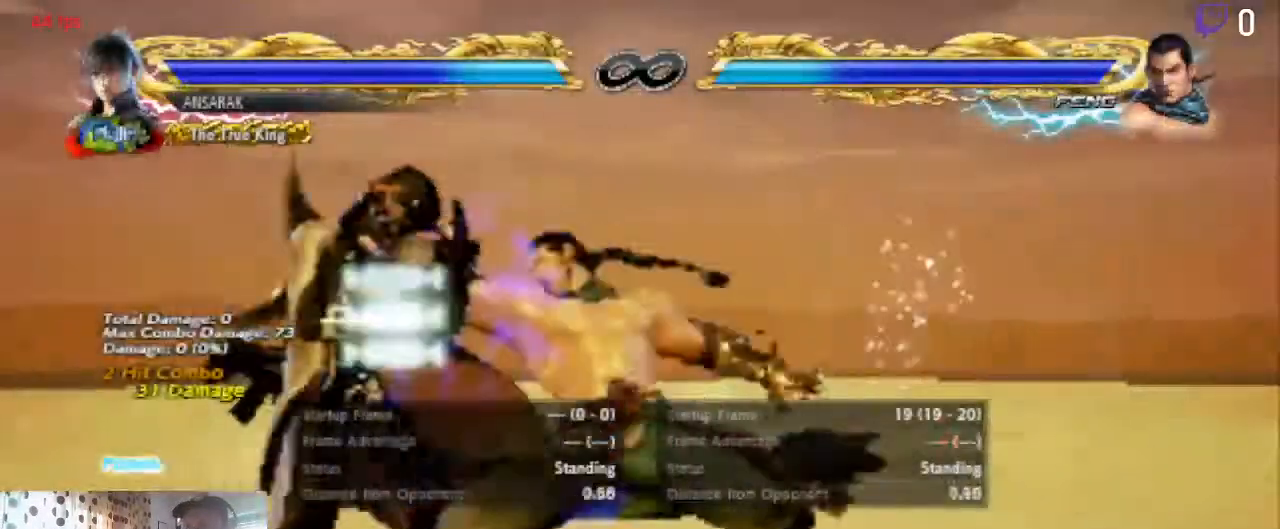
{"buttons": [], "left_stick": "center", "right_stick": "center", "events": [[267, "DPAD_DOWN", "up"], [500, "DPAD_LEFT", "up"]]}
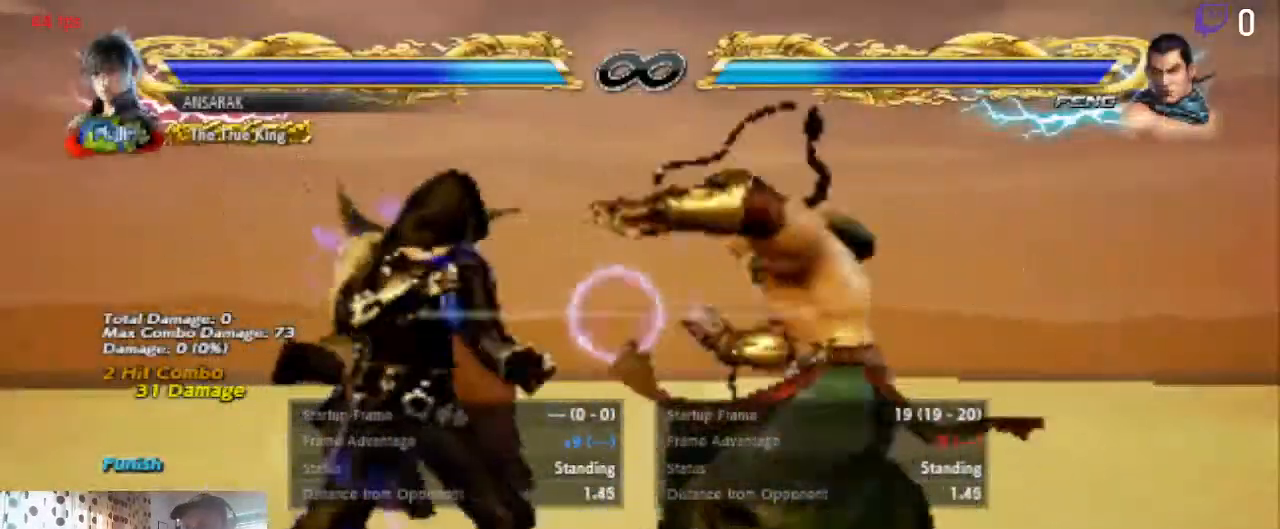
{"buttons": ["DPAD_RIGHT"], "left_stick": "center", "right_stick": "center", "events": [[167, "DPAD_LEFT", "down"], [201, "DPAD_LEFT", "up"], [401, "DPAD_RIGHT", "down"]]}
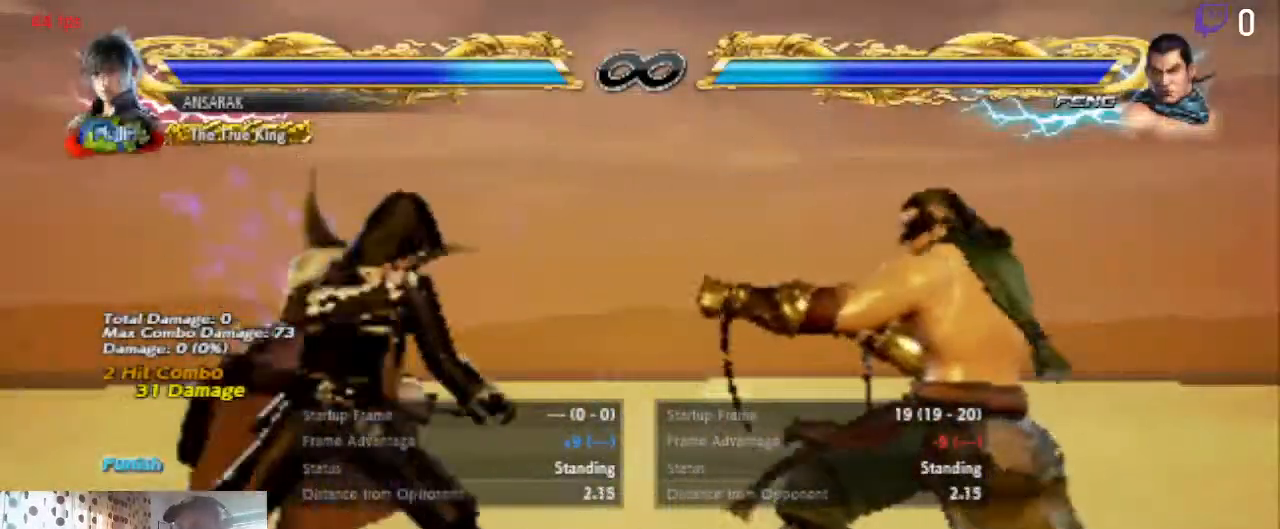
{"buttons": ["DPAD_LEFT"], "left_stick": "center", "right_stick": "center", "events": [[100, "DPAD_RIGHT", "up"], [367, "DPAD_LEFT", "down"]]}
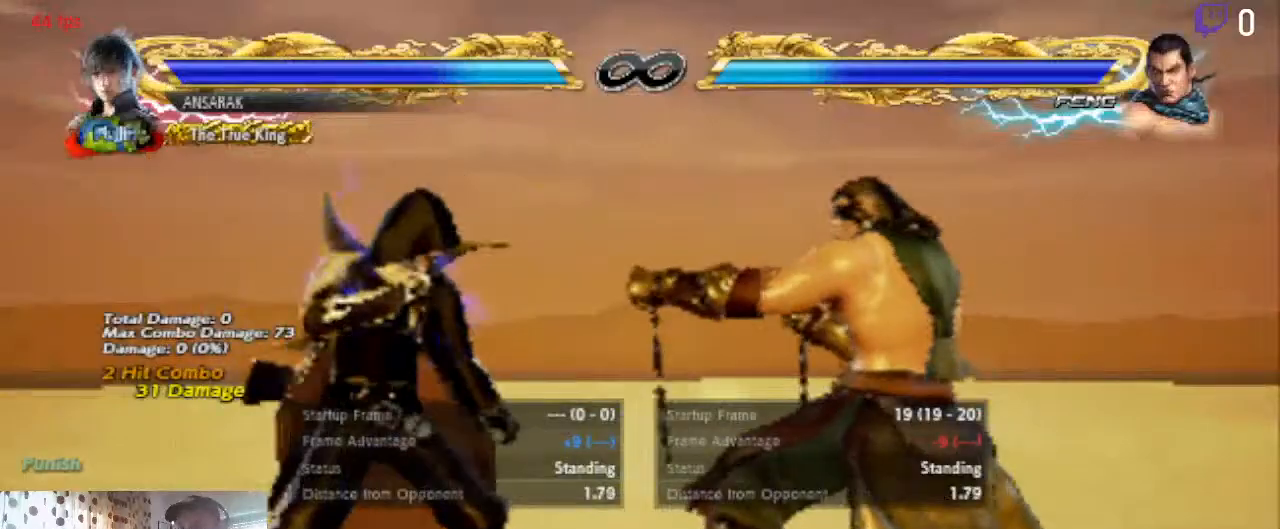
{"buttons": ["DPAD_DOWN", "DPAD_LEFT"], "left_stick": "center", "right_stick": "center", "events": [[201, "DPAD_DOWN", "down"]]}